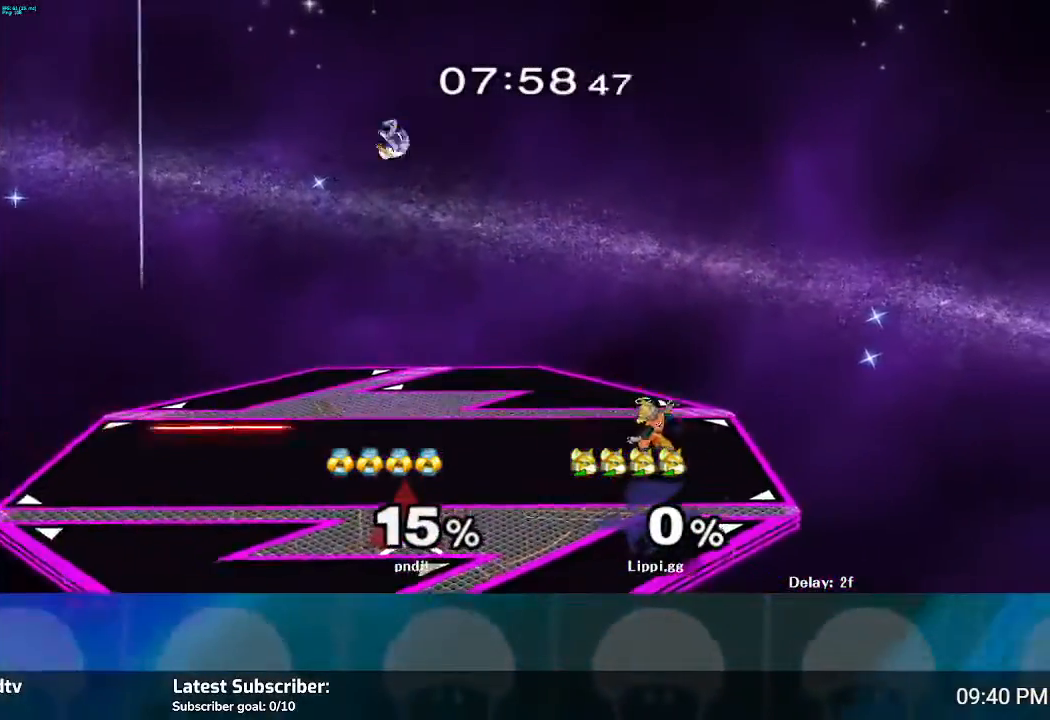
Gameplay with a controller (Nintendo layout); each line is a JSON object with the inputs held at the frame after it. "events" lists button and stick changes between this image and that frame as [ms after this image, input, new state], when the widget could be followed in between. Not read: B L3 R3.
{"buttons": [], "left_stick": "left", "right_stick": "center", "events": [[333, "left_stick", "left"]]}
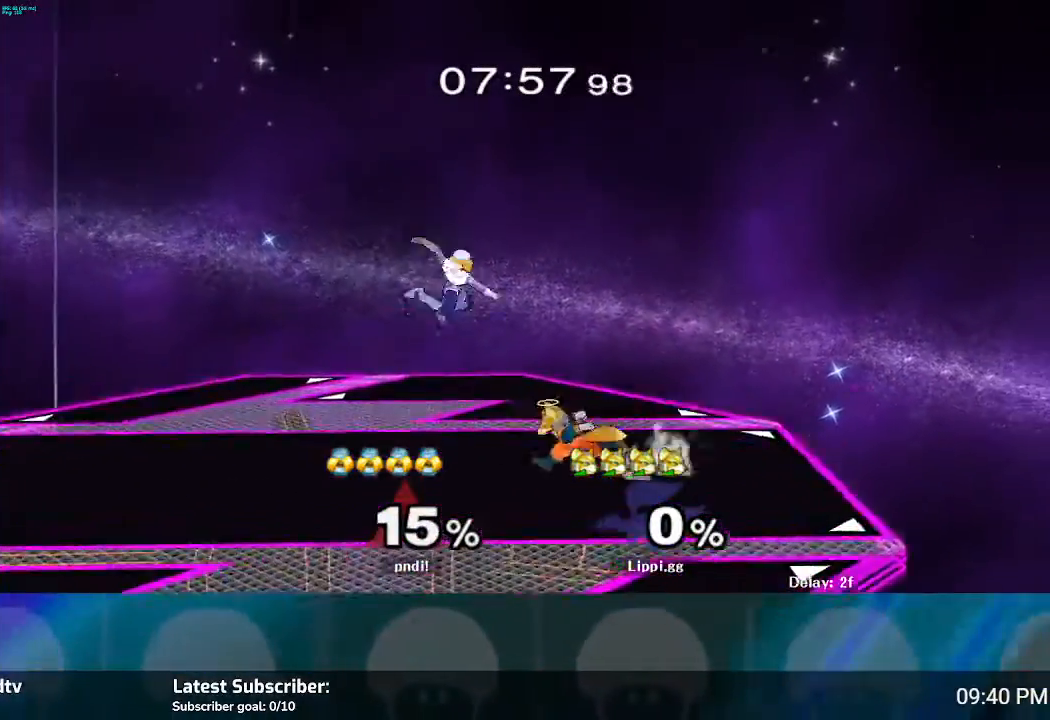
{"buttons": [], "left_stick": "down", "right_stick": "center", "events": [[134, "left_stick", "down"]]}
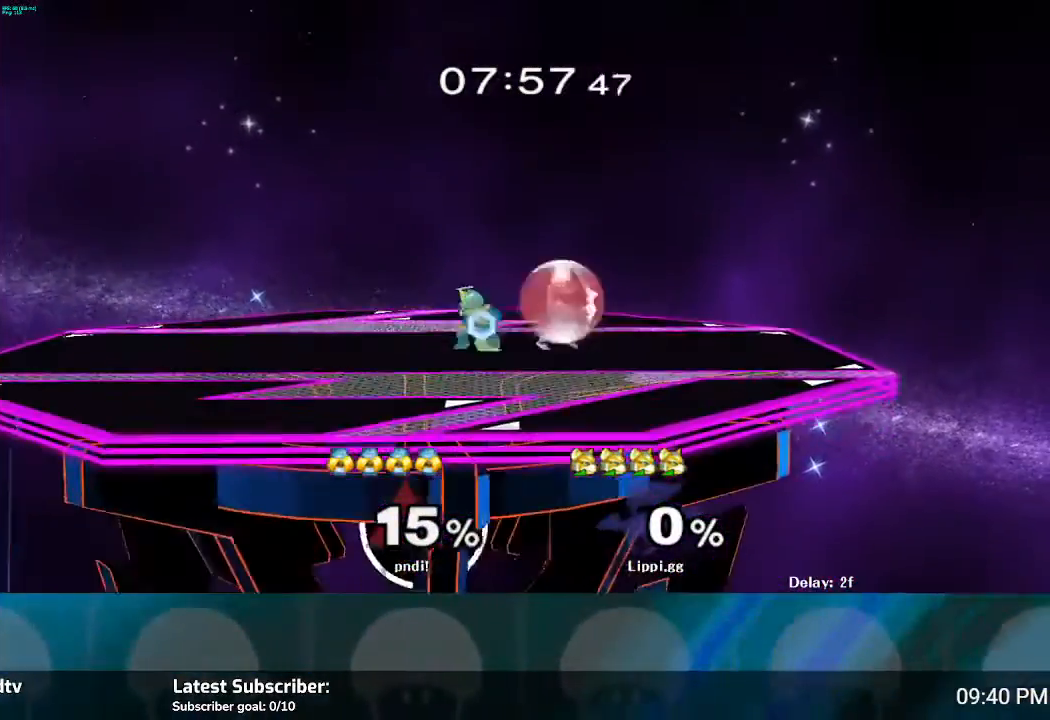
{"buttons": [], "left_stick": "center", "right_stick": "center", "events": [[167, "left_stick", "center"]]}
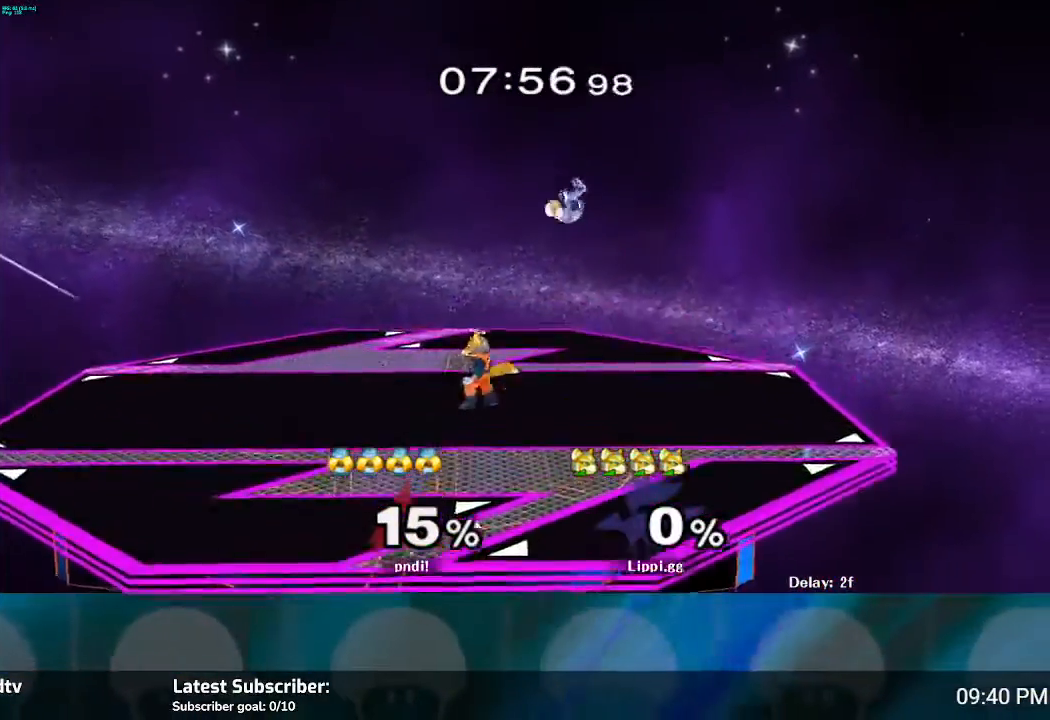
{"buttons": [], "left_stick": "right", "right_stick": "center", "events": [[34, "left_stick", "left"], [167, "Y", "down"], [234, "left_stick", "up-right"], [267, "Y", "up"], [334, "Y", "down"], [401, "Y", "up"], [467, "left_stick", "right"]]}
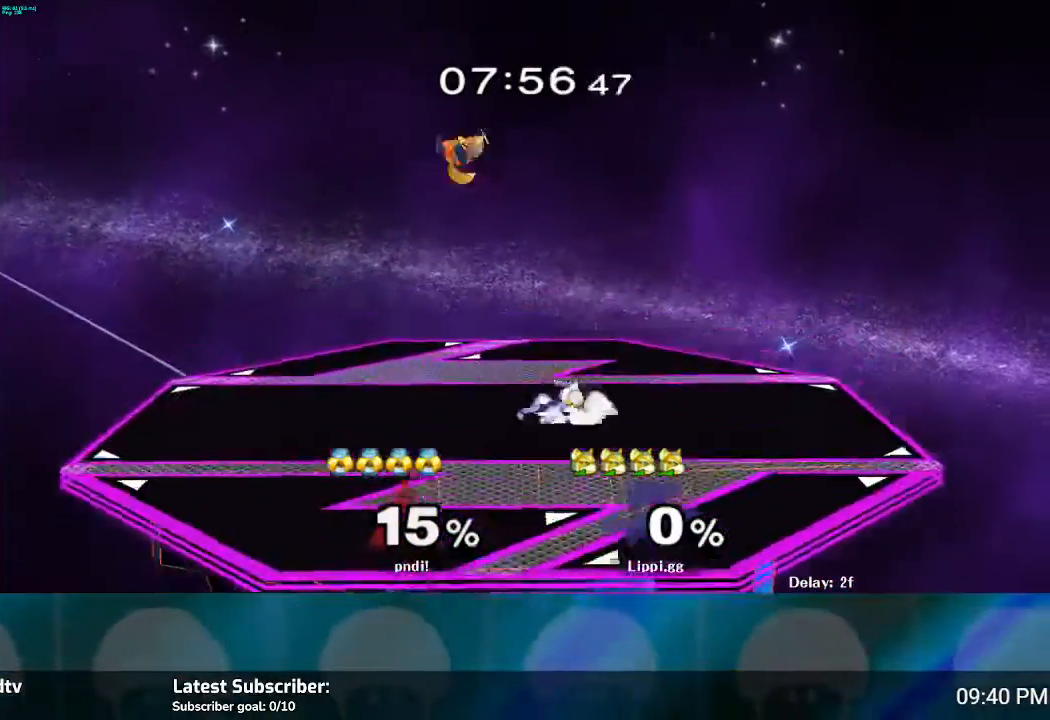
{"buttons": [], "left_stick": "down", "right_stick": "down"}
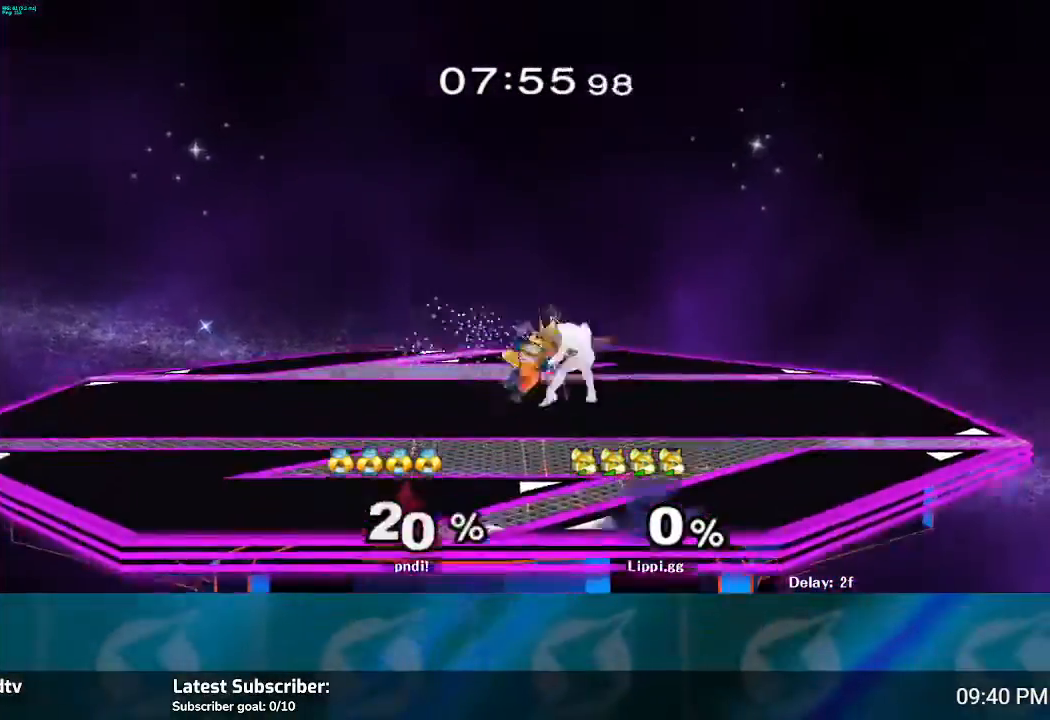
{"buttons": [], "left_stick": "down", "right_stick": "center", "events": [[67, "right_stick", "center"]]}
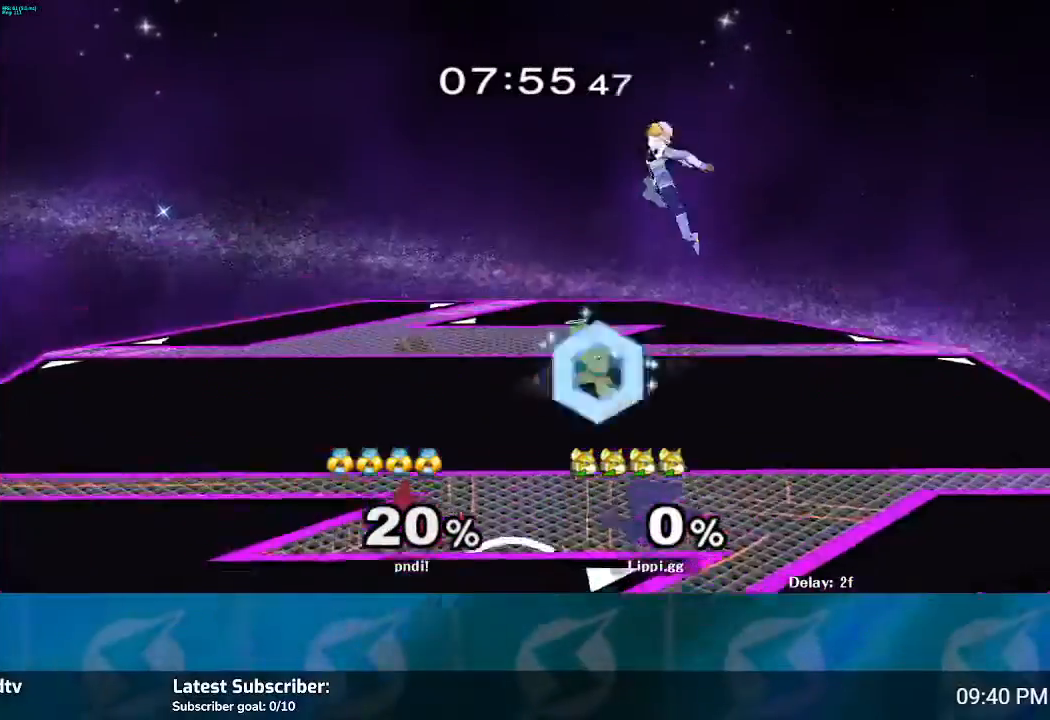
{"buttons": ["R1"], "left_stick": "center", "right_stick": "center", "events": [[333, "left_stick", "center"], [500, "R1", "down"]]}
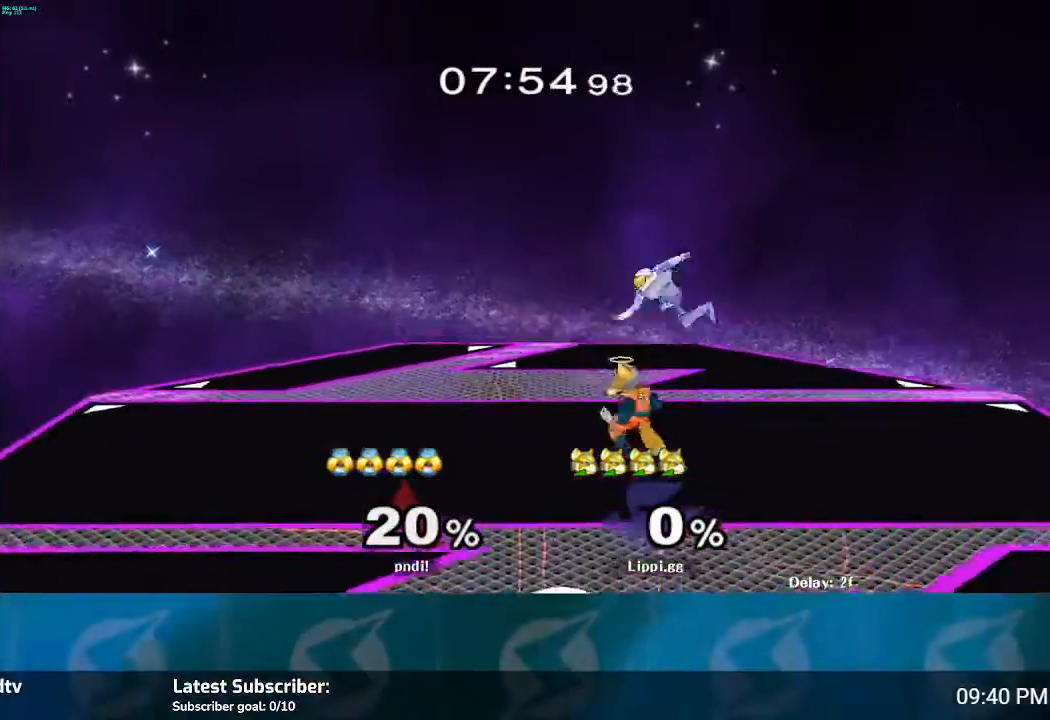
{"buttons": ["A", "R1"], "left_stick": "center", "right_stick": "center", "events": [[200, "A", "down"], [301, "A", "up"], [367, "A", "down"], [467, "A", "up"], [501, "A", "down"]]}
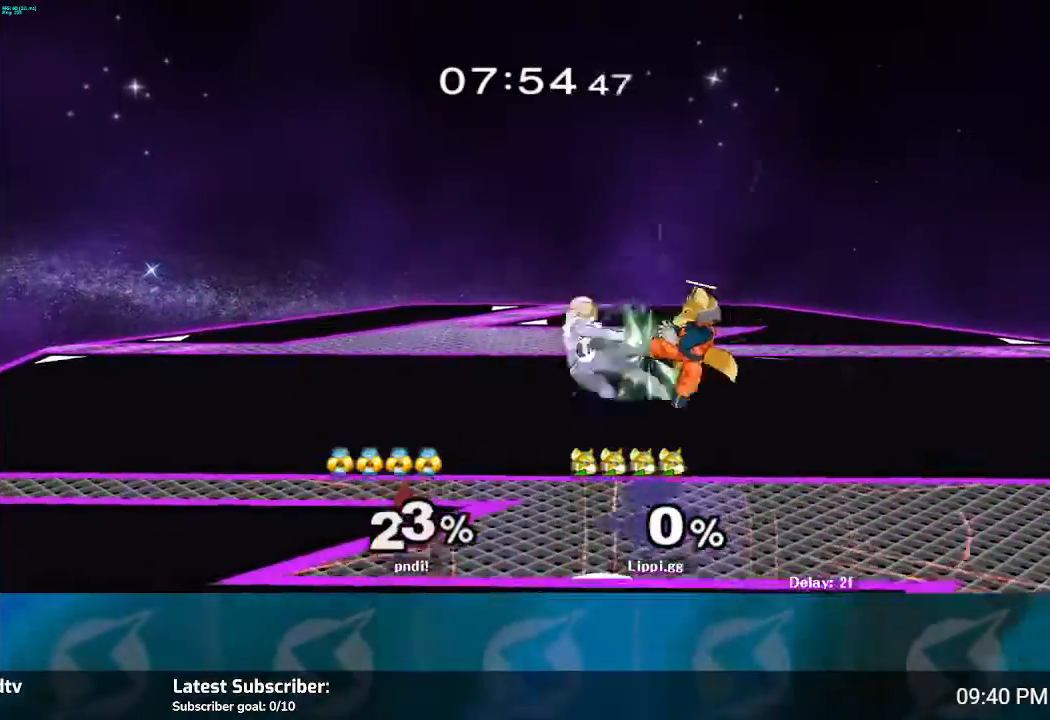
{"buttons": ["R1"], "left_stick": "down", "right_stick": "center", "events": [[100, "A", "up"], [467, "left_stick", "down"]]}
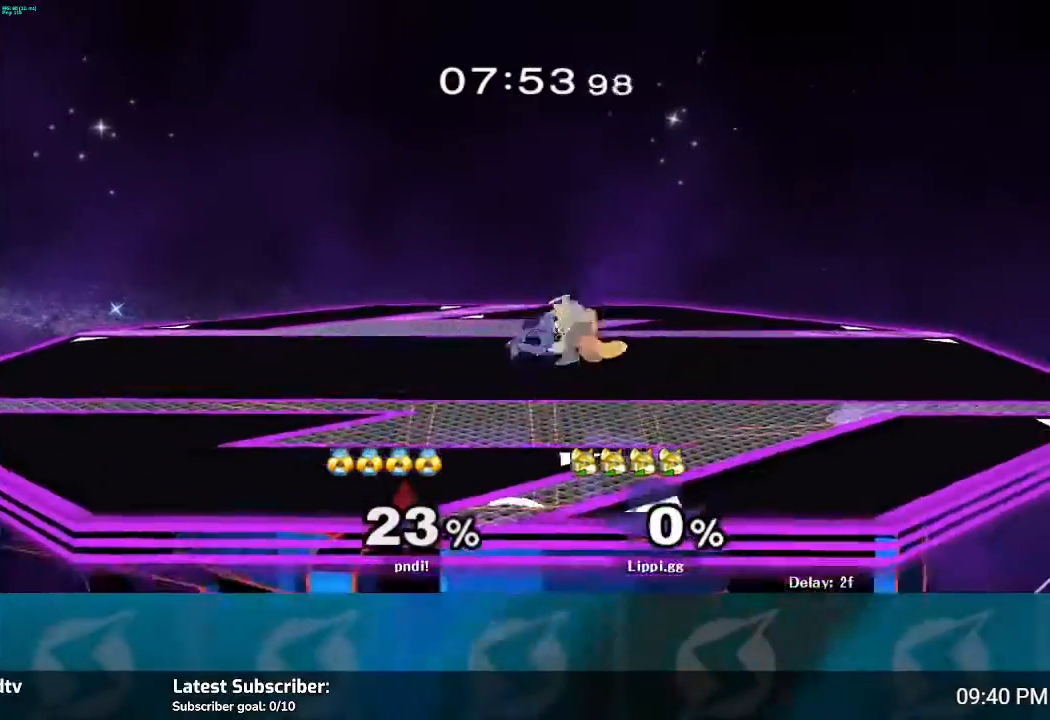
{"buttons": [], "left_stick": "down", "right_stick": "center", "events": [[334, "R1", "up"]]}
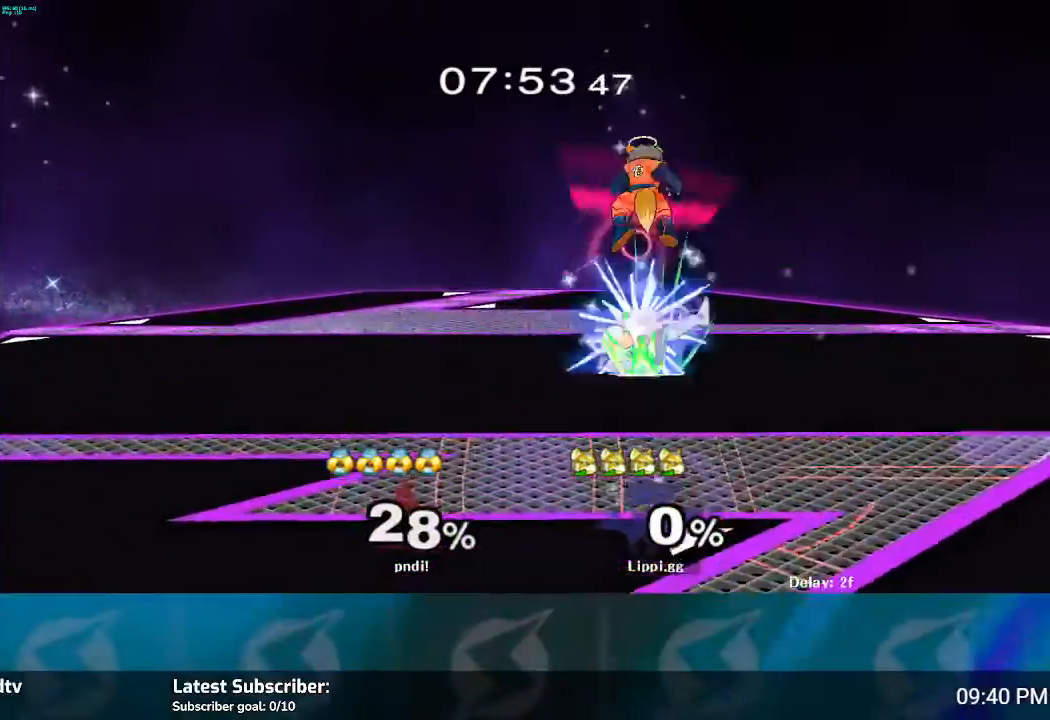
{"buttons": [], "left_stick": "center", "right_stick": "center", "events": [[133, "left_stick", "center"], [233, "right_stick", "up"], [300, "right_stick", "center"], [400, "right_stick", "up"], [500, "right_stick", "center"]]}
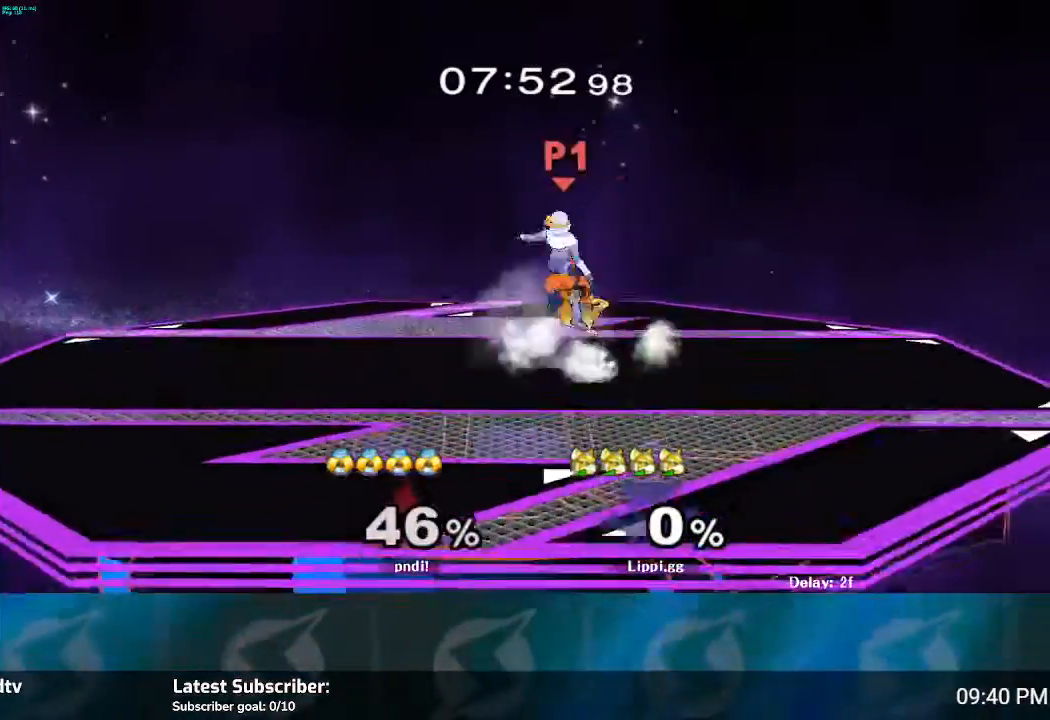
{"buttons": [], "left_stick": "center", "right_stick": "center", "events": [[34, "right_stick", "up"], [267, "right_stick", "center"]]}
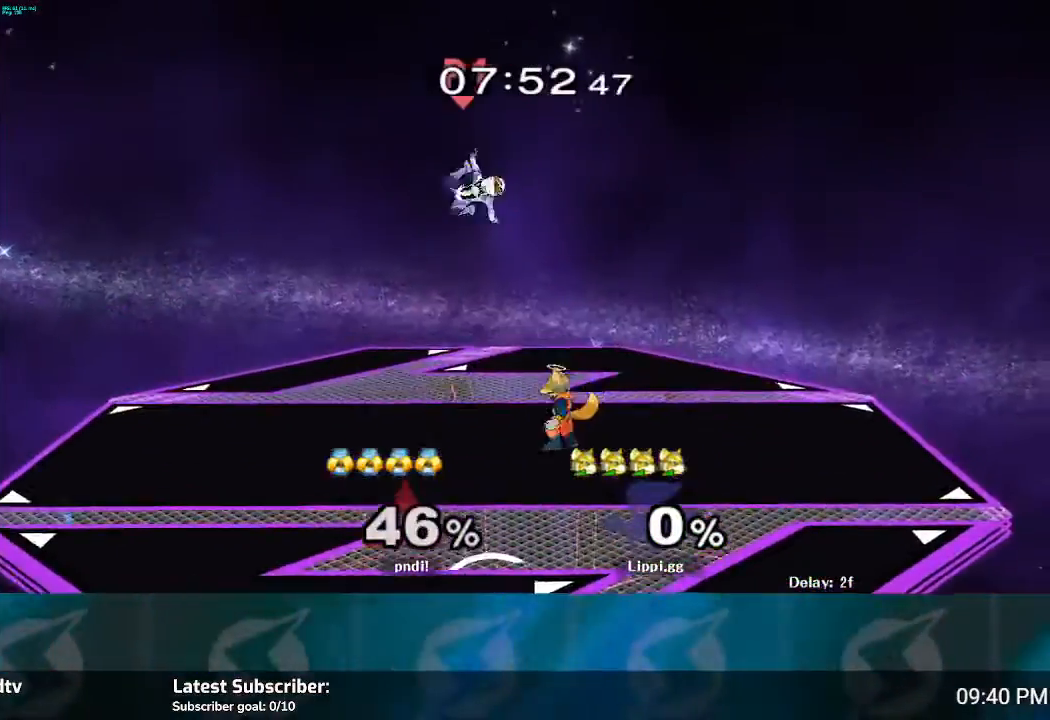
{"buttons": ["A"], "left_stick": "up-left", "right_stick": "center", "events": [[100, "left_stick", "left"], [167, "Y", "down"], [167, "left_stick", "down-left"], [233, "Y", "up"], [300, "A", "down"], [300, "left_stick", "center"], [400, "A", "up"], [434, "left_stick", "up-left"], [500, "A", "down"]]}
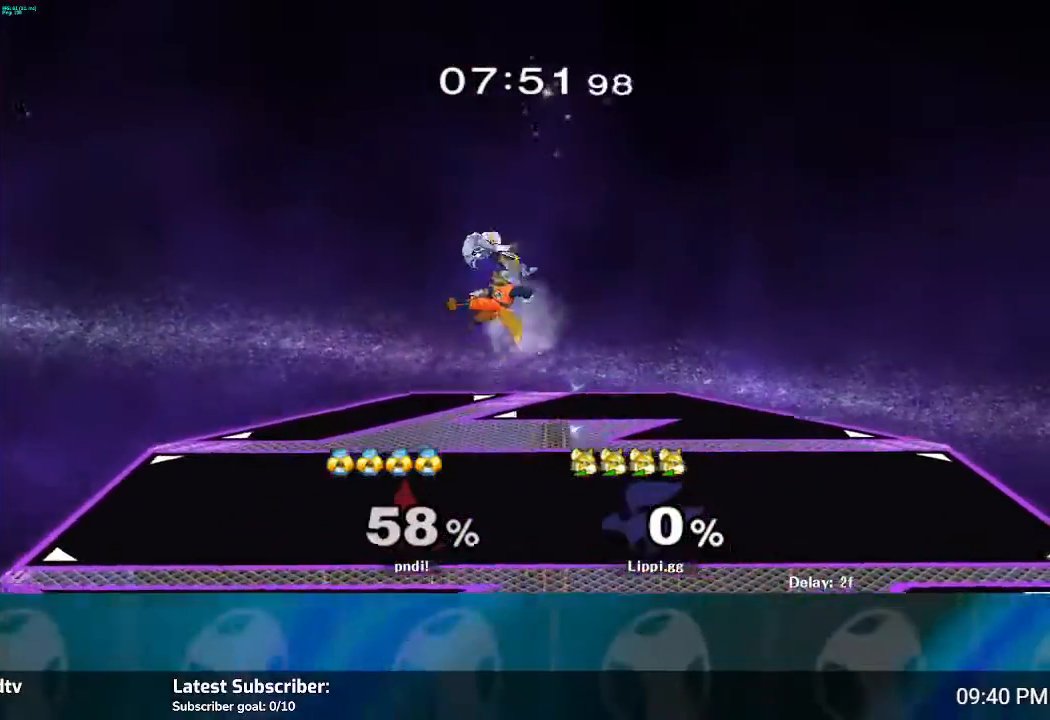
{"buttons": ["Y"], "left_stick": "center", "right_stick": "center", "events": [[34, "A", "up"], [167, "left_stick", "down"], [401, "left_stick", "center"], [501, "Y", "down"]]}
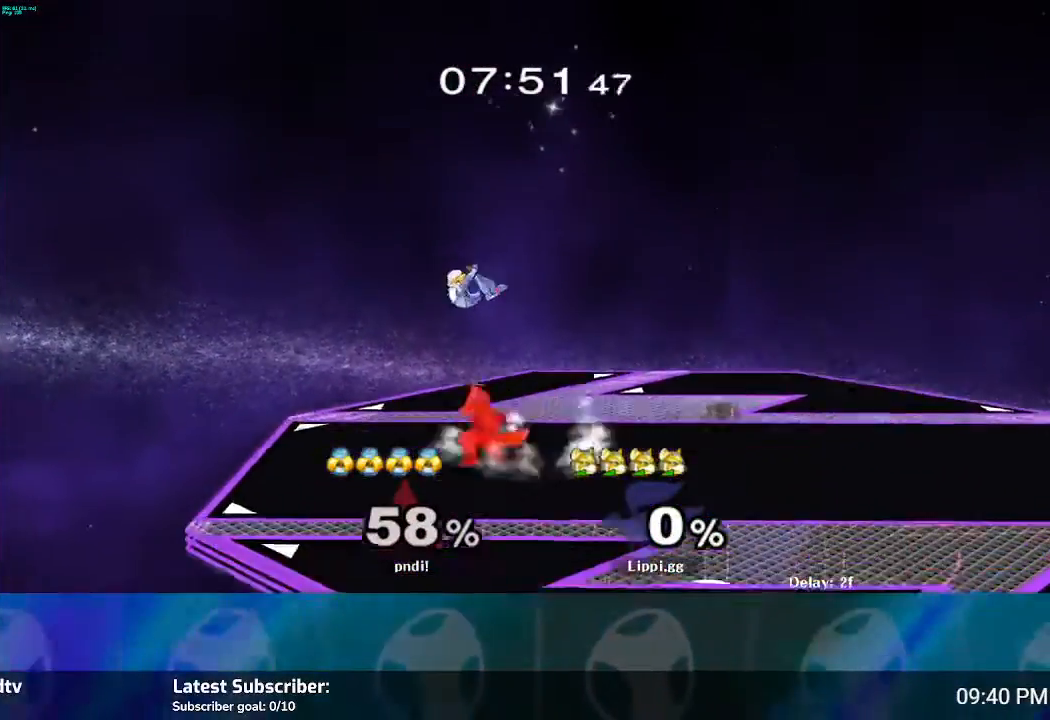
{"buttons": [], "left_stick": "center", "right_stick": "center", "events": [[67, "Y", "up"], [167, "A", "down"], [233, "A", "up"], [267, "A", "down"], [400, "A", "up"]]}
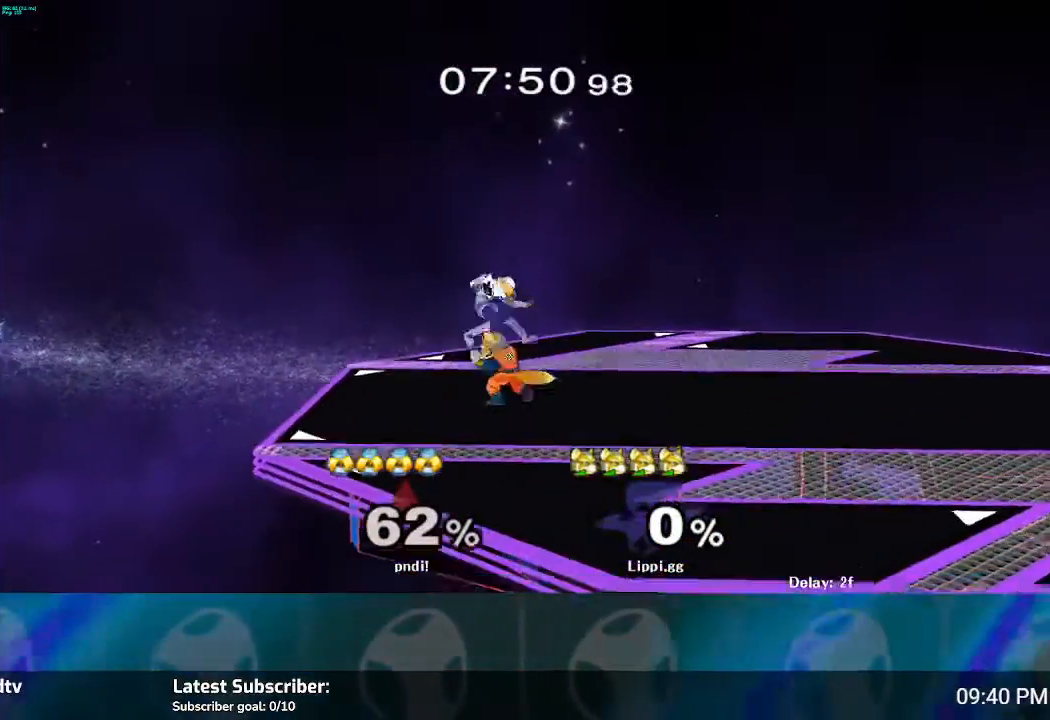
{"buttons": ["A"], "left_stick": "up", "right_stick": "center", "events": [[234, "Y", "down"], [234, "left_stick", "up"], [267, "Y", "up"], [334, "A", "down"], [401, "A", "up"], [467, "A", "down"]]}
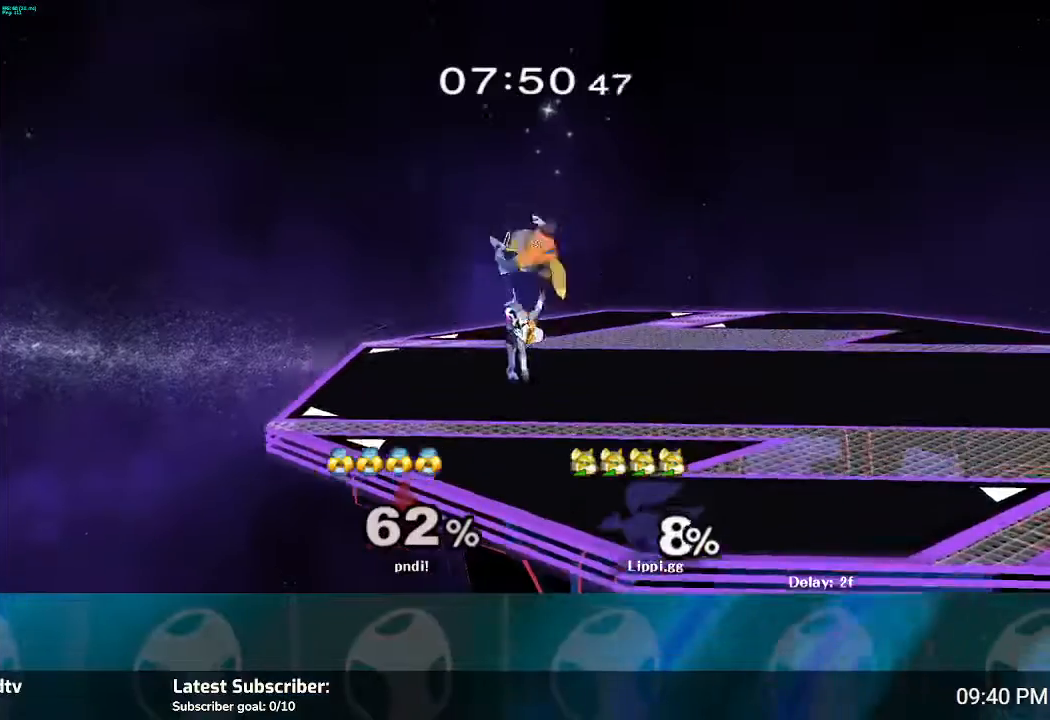
{"buttons": [], "left_stick": "down", "right_stick": "center", "events": [[33, "A", "up"], [100, "A", "down"], [133, "A", "up"], [167, "A", "down"], [233, "A", "up"], [367, "left_stick", "down"]]}
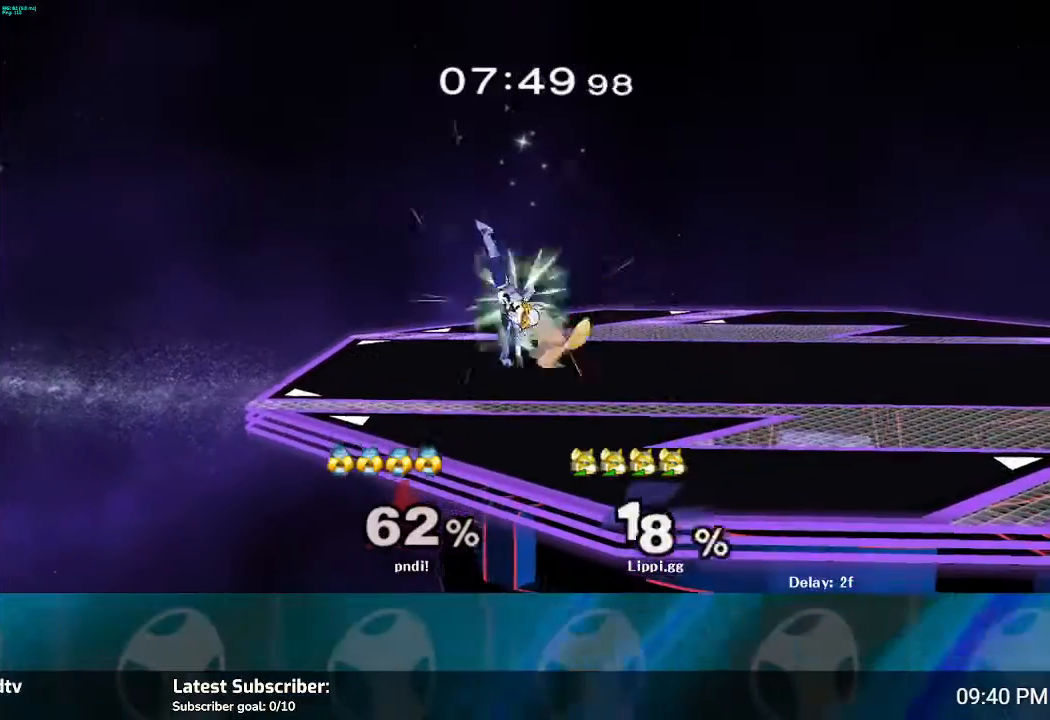
{"buttons": ["A"], "left_stick": "down", "right_stick": "center", "events": [[34, "A", "down"], [100, "A", "up"], [134, "A", "down"], [167, "A", "up"], [267, "A", "down"], [334, "A", "up"], [401, "A", "down"]]}
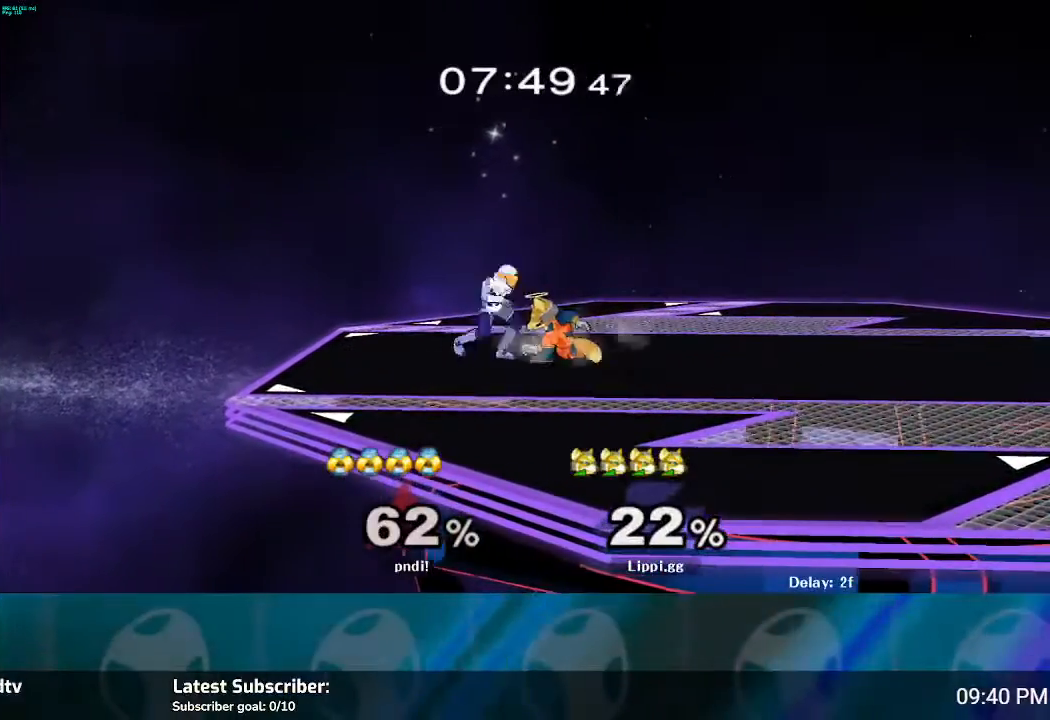
{"buttons": [], "left_stick": "down", "right_stick": "center", "events": [[66, "A", "up"], [133, "A", "down"], [167, "A", "up"], [233, "A", "down"], [333, "A", "up"], [367, "A", "down"], [434, "A", "up"]]}
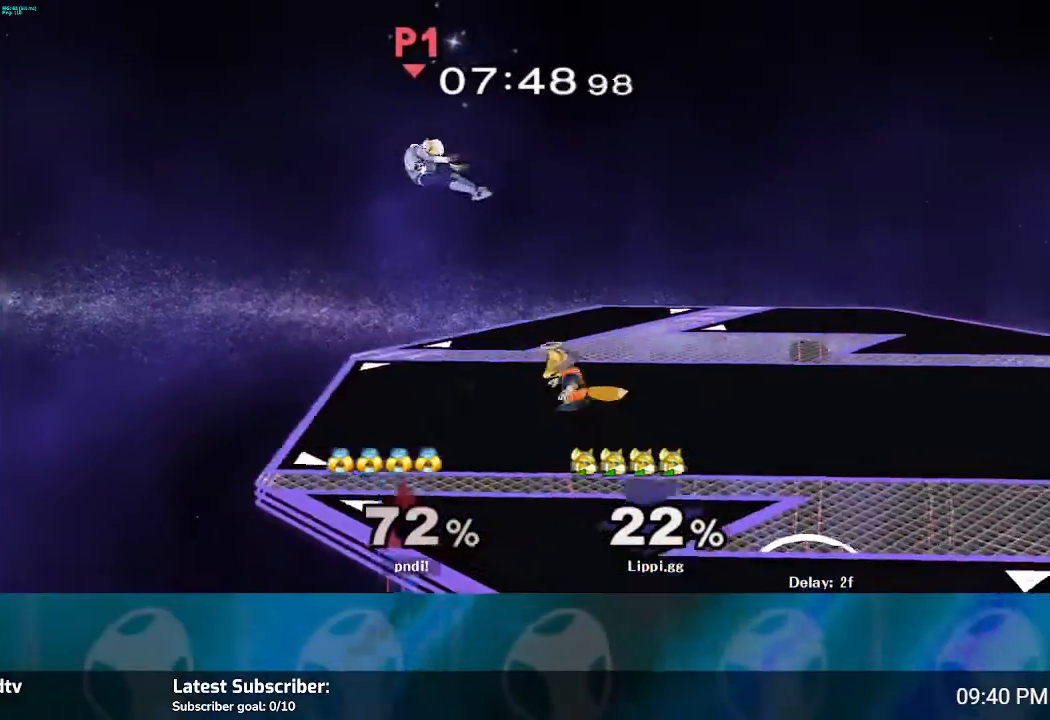
{"buttons": [], "left_stick": "left", "right_stick": "center", "events": [[301, "left_stick", "center"], [434, "left_stick", "left"]]}
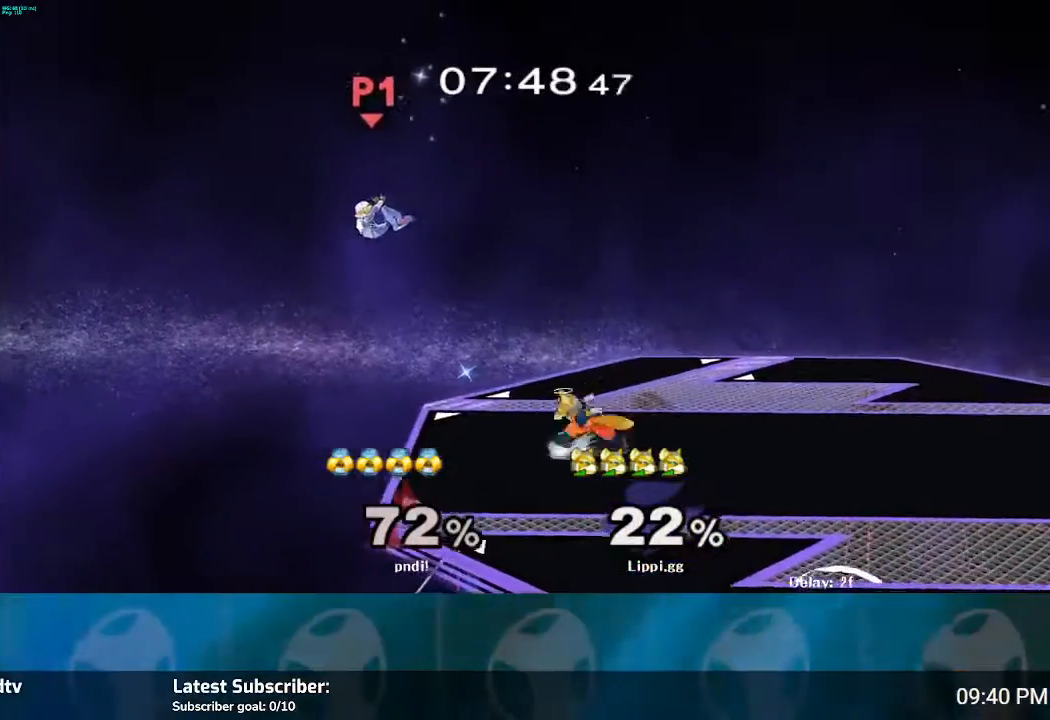
{"buttons": [], "left_stick": "down", "right_stick": "center", "events": [[33, "left_stick", "down-left"], [267, "Y", "down"], [333, "Y", "up"], [367, "left_stick", "center"], [434, "left_stick", "down"]]}
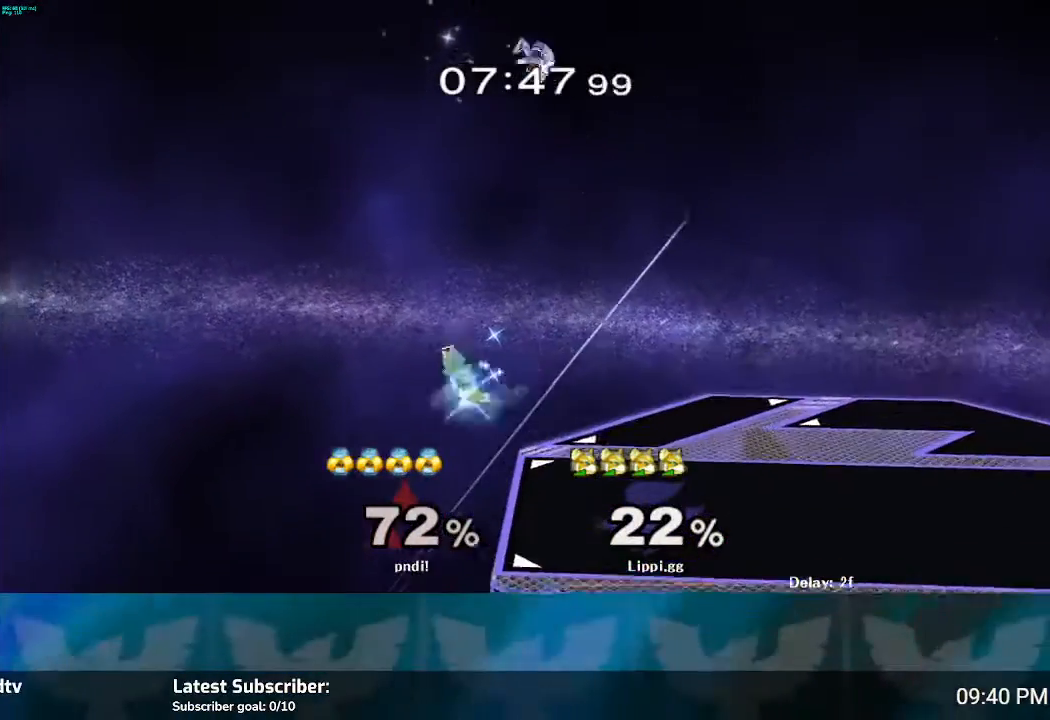
{"buttons": [], "left_stick": "right", "right_stick": "center", "events": [[67, "left_stick", "right"]]}
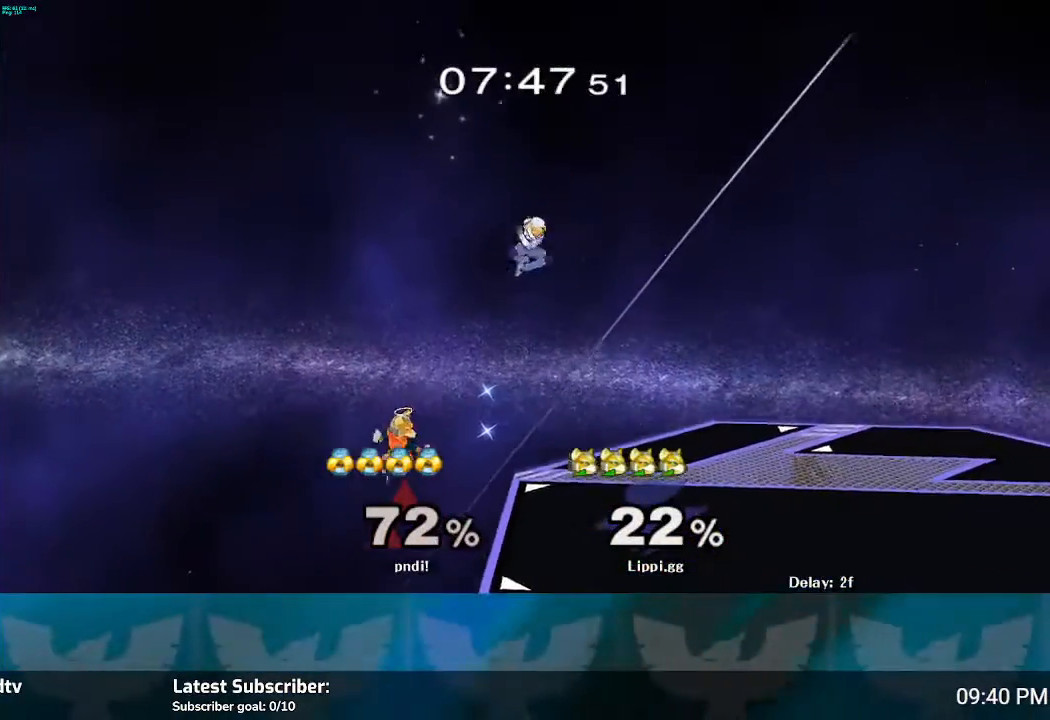
{"buttons": ["Y"], "left_stick": "up", "right_stick": "center", "events": [[501, "Y", "down"], [501, "left_stick", "up"]]}
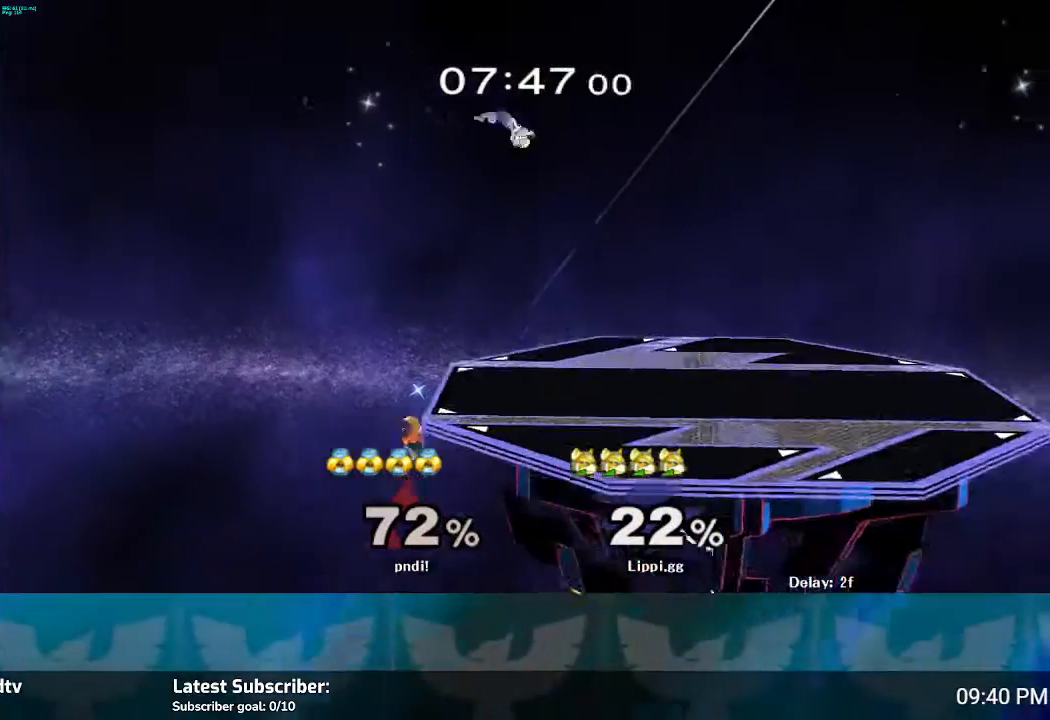
{"buttons": [], "left_stick": "up", "right_stick": "center", "events": [[100, "Y", "up"]]}
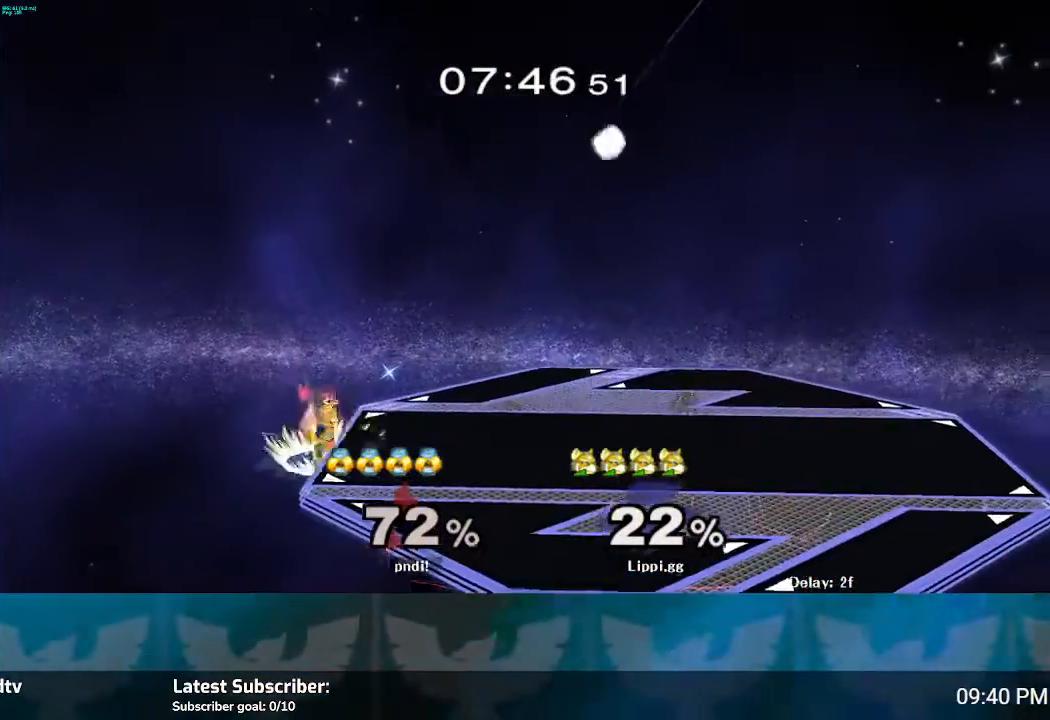
{"buttons": [], "left_stick": "up-right", "right_stick": "center", "events": [[234, "left_stick", "up-right"]]}
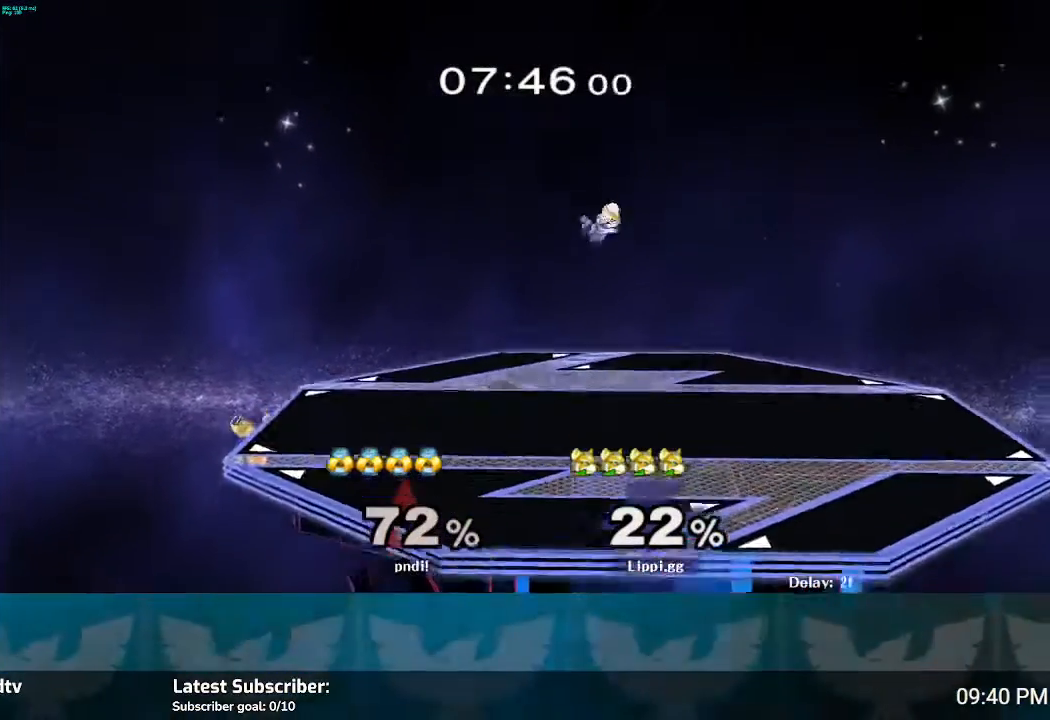
{"buttons": [], "left_stick": "center", "right_stick": "center", "events": [[33, "left_stick", "up"], [300, "left_stick", "center"], [400, "Y", "down"], [500, "Y", "up"]]}
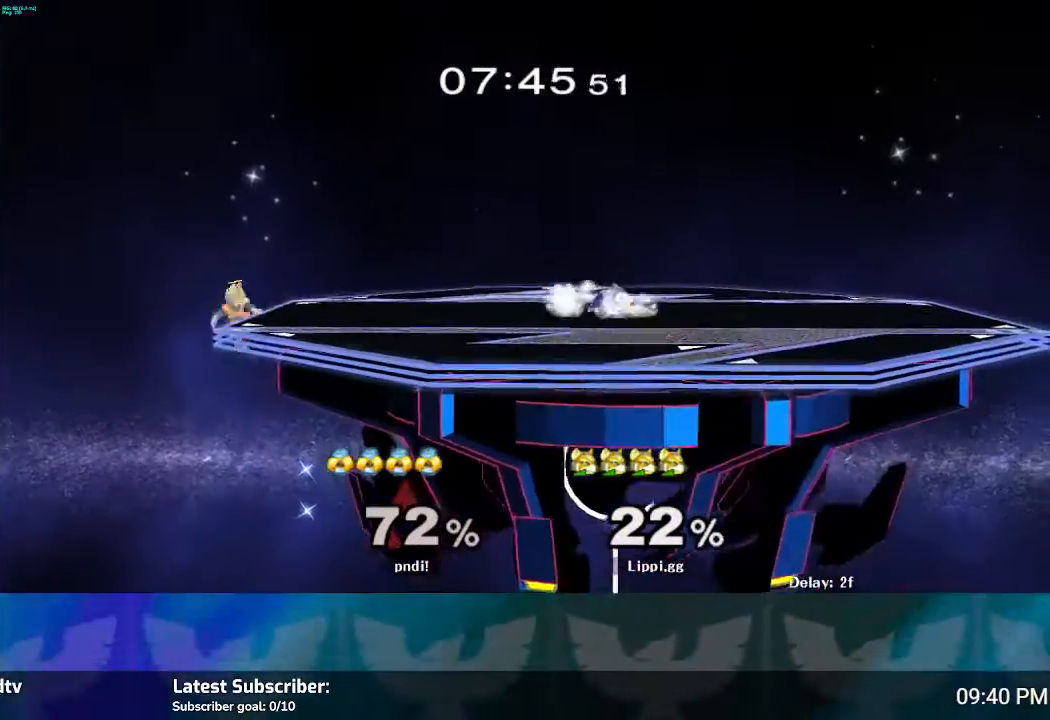
{"buttons": [], "left_stick": "up-left", "right_stick": "center", "events": [[67, "Y", "down"], [134, "Y", "up"], [134, "left_stick", "up-right"], [234, "Y", "down"], [334, "Y", "up"], [434, "left_stick", "up-left"]]}
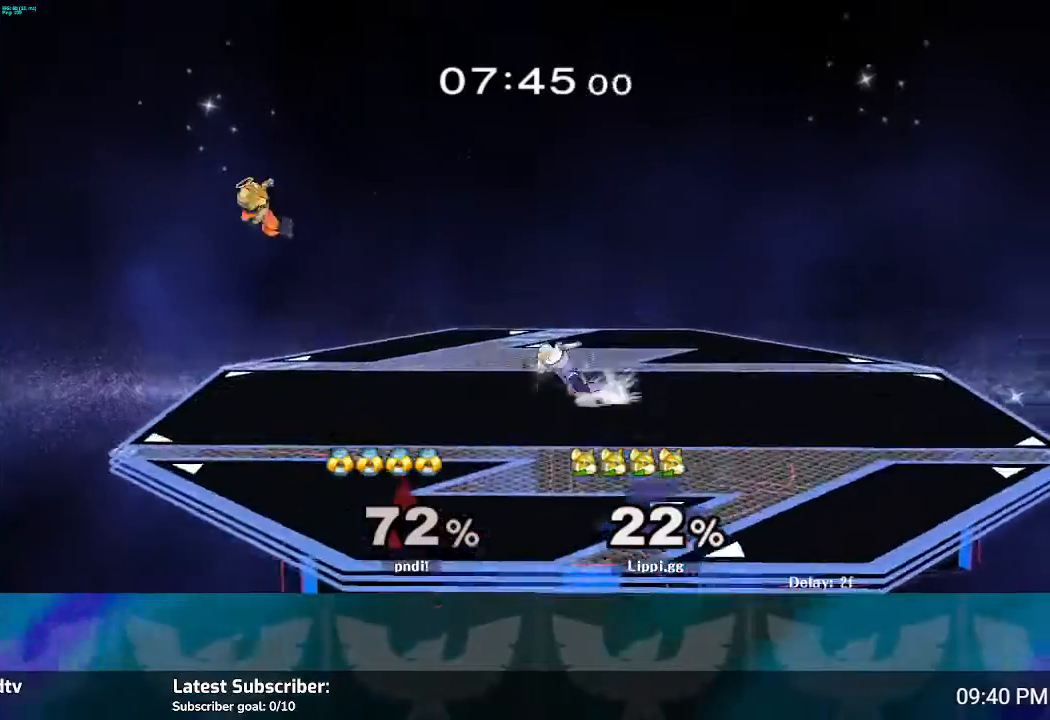
{"buttons": [], "left_stick": "right", "right_stick": "center", "events": [[133, "left_stick", "down"], [367, "left_stick", "center"], [434, "left_stick", "right"], [467, "Y", "down"], [500, "Y", "up"]]}
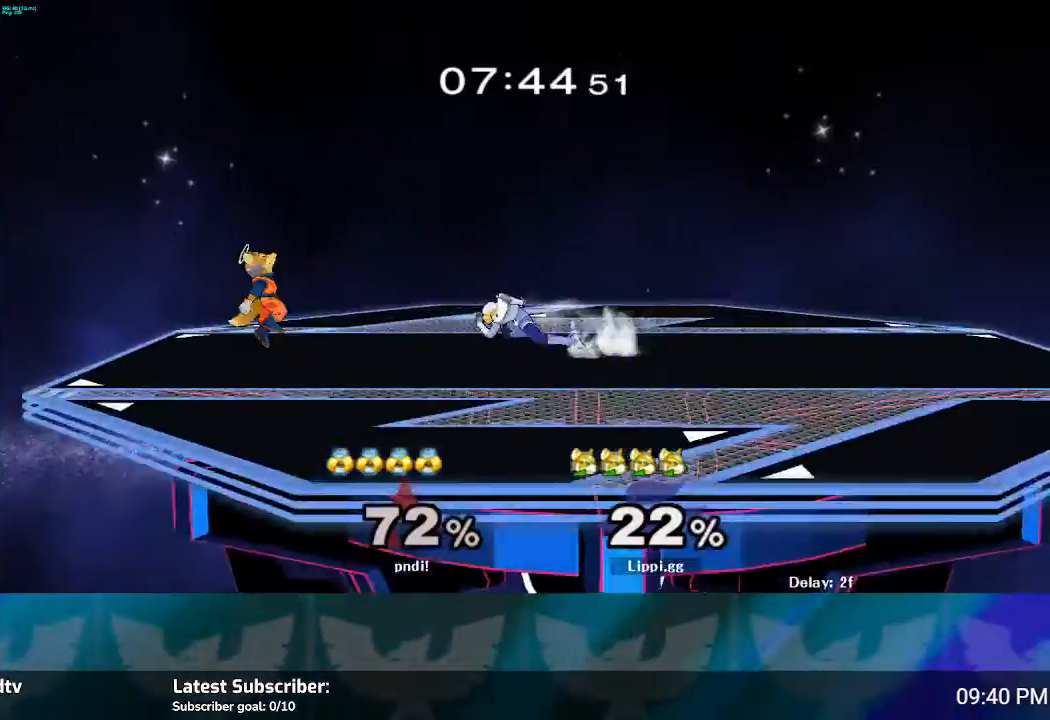
{"buttons": [], "left_stick": "down", "right_stick": "center", "events": [[101, "left_stick", "center"], [167, "A", "down"], [234, "A", "up"], [234, "left_stick", "right"], [334, "A", "down"], [367, "A", "up"], [468, "left_stick", "down"]]}
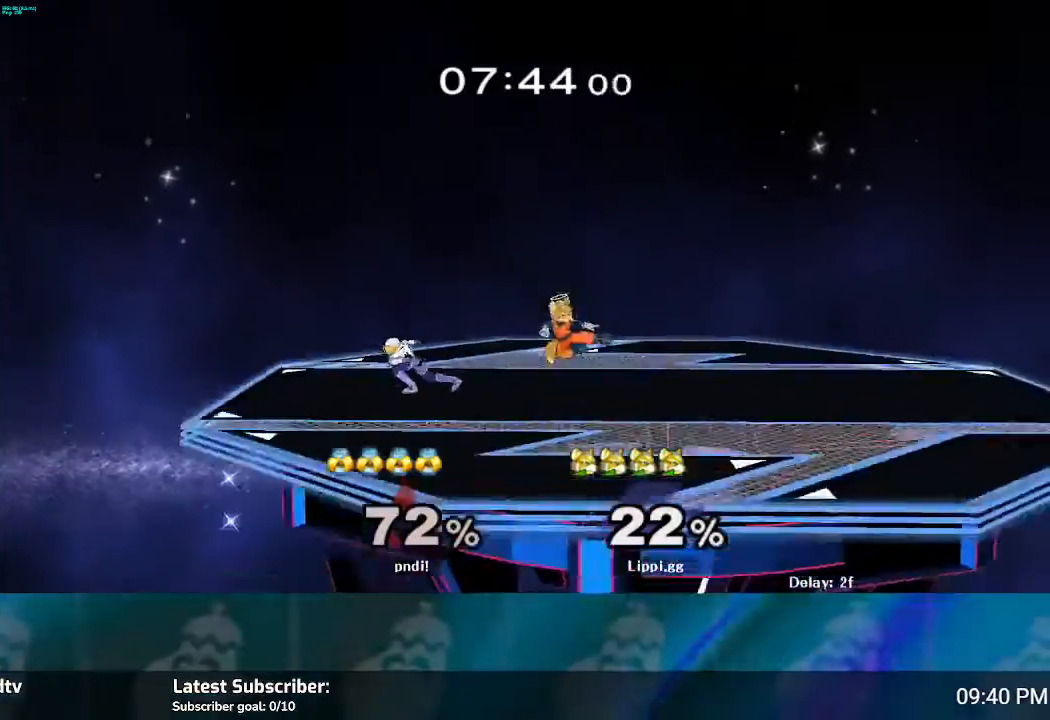
{"buttons": [], "left_stick": "center", "right_stick": "center", "events": [[33, "A", "down"], [100, "A", "up"], [200, "left_stick", "center"], [300, "left_stick", "left"], [367, "Y", "down"], [434, "Y", "up"], [467, "left_stick", "center"]]}
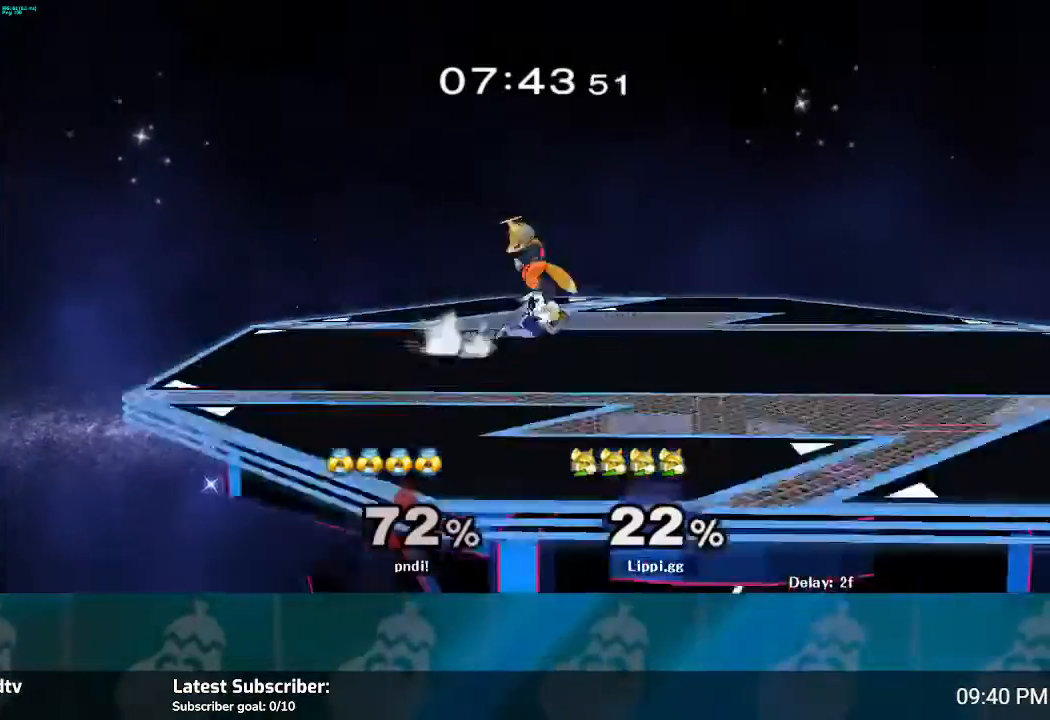
{"buttons": [], "left_stick": "center", "right_stick": "center", "events": [[34, "A", "down"], [67, "left_stick", "left"], [100, "A", "up"], [167, "A", "down"], [267, "A", "up"], [267, "left_stick", "down"], [401, "left_stick", "center"]]}